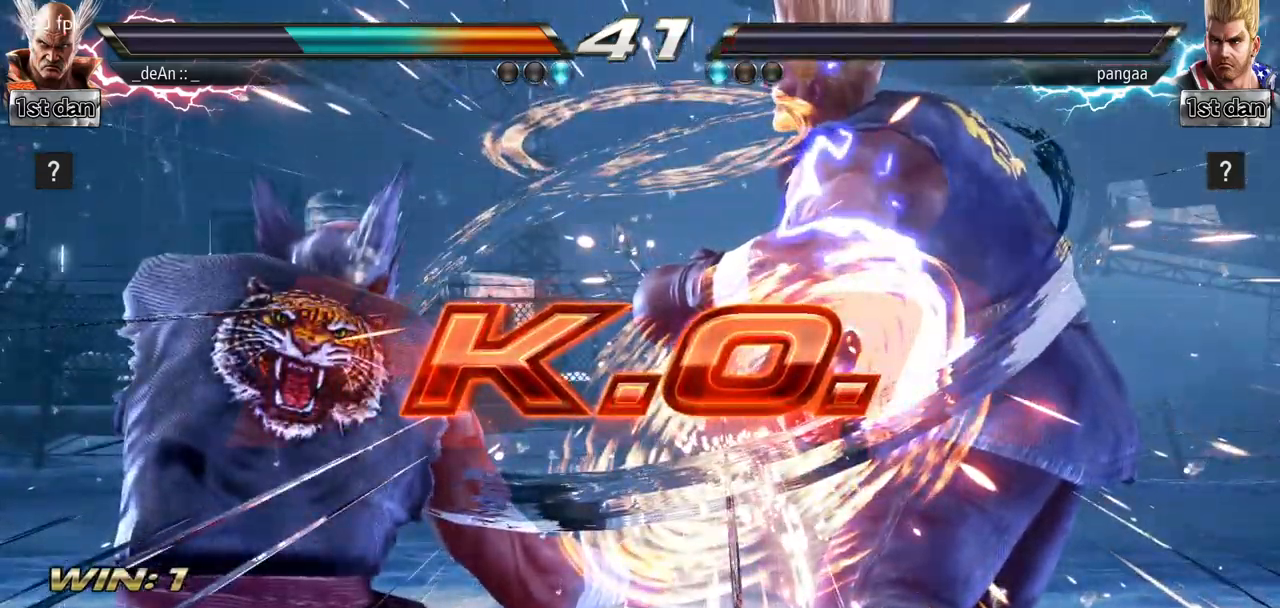
Gameplay with a controller (arcade stick); each line is a JSON object with the inputs held at the frame after it. "events" lists button and stick changes between this image and that frame as [ms after this image, input, new state], when the widget could be followed in between. Not read: L3 R3.
{"buttons": [], "left_stick": "center", "events": []}
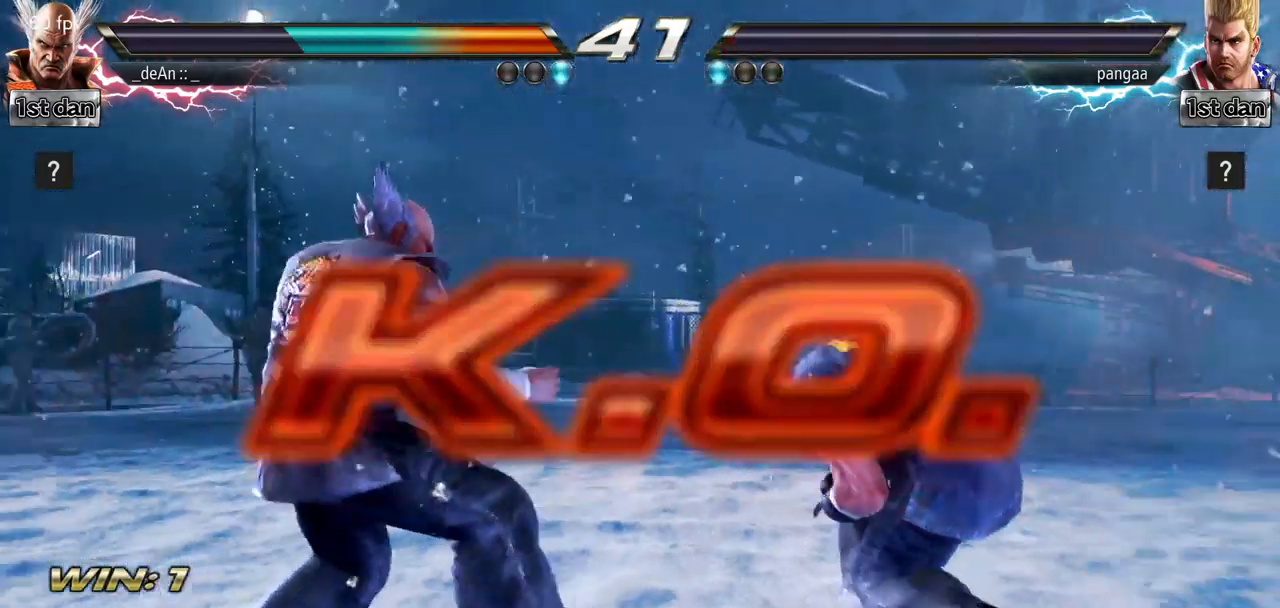
{"buttons": [], "left_stick": "center"}
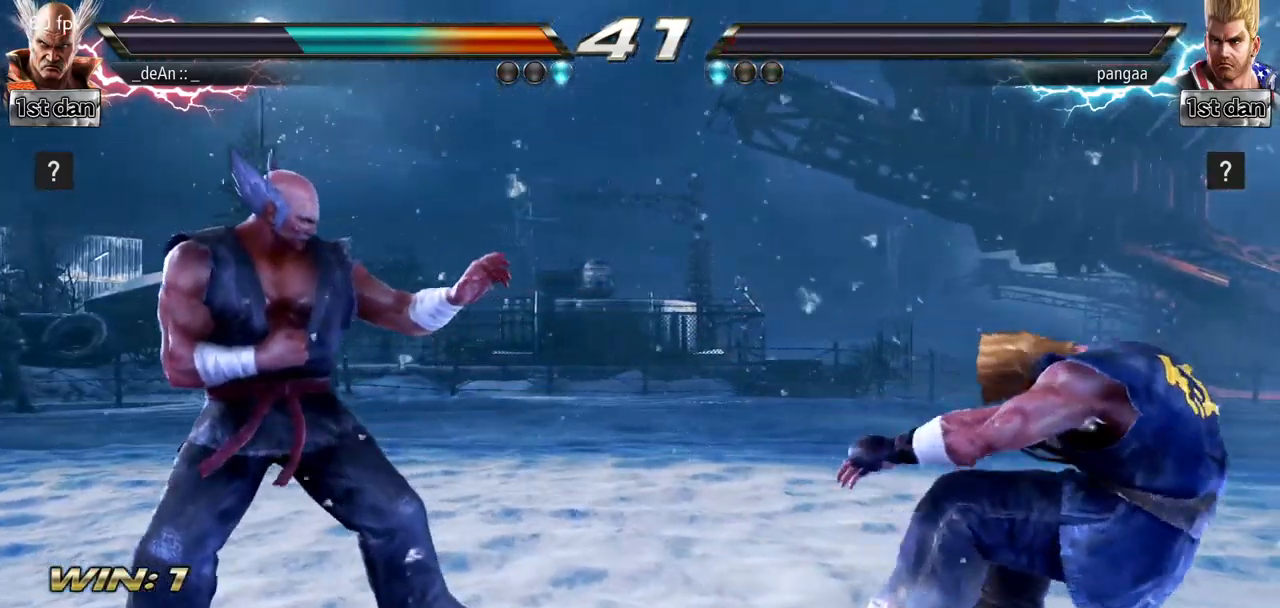
{"buttons": [], "left_stick": "center", "events": [[17, "left_stick", "right"], [100, "left_stick", "center"], [234, "left_stick", "right"], [334, "left_stick", "down"], [417, "left_stick", "center"]]}
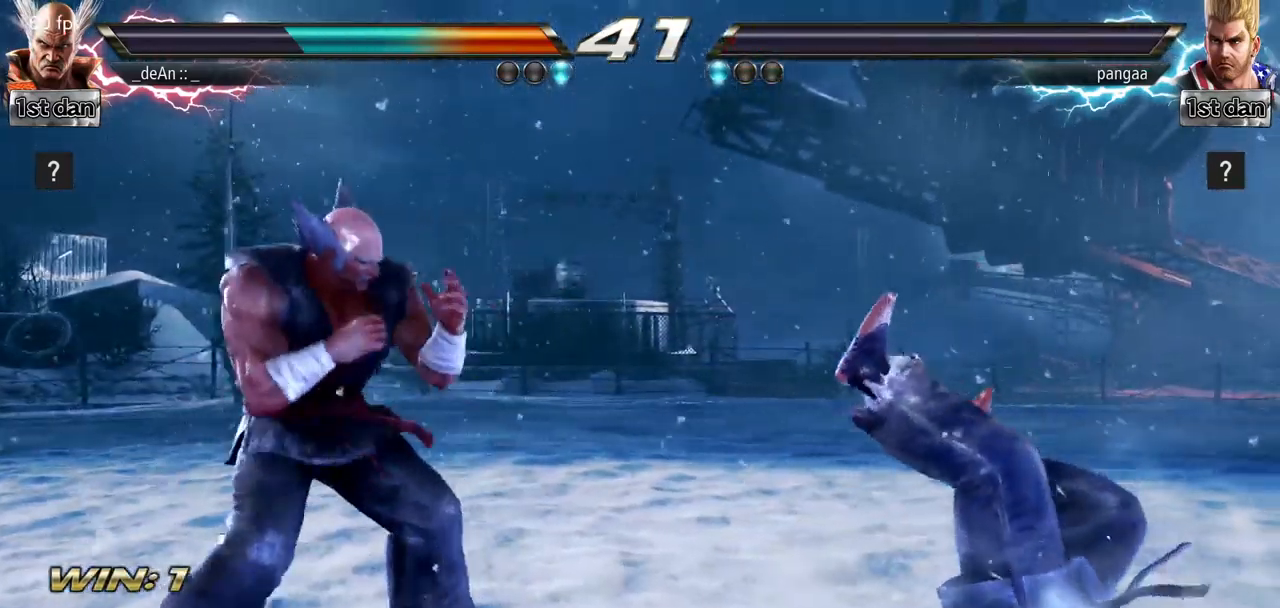
{"buttons": [], "left_stick": "center", "events": [[133, "left_stick", "right"], [250, "left_stick", "center"]]}
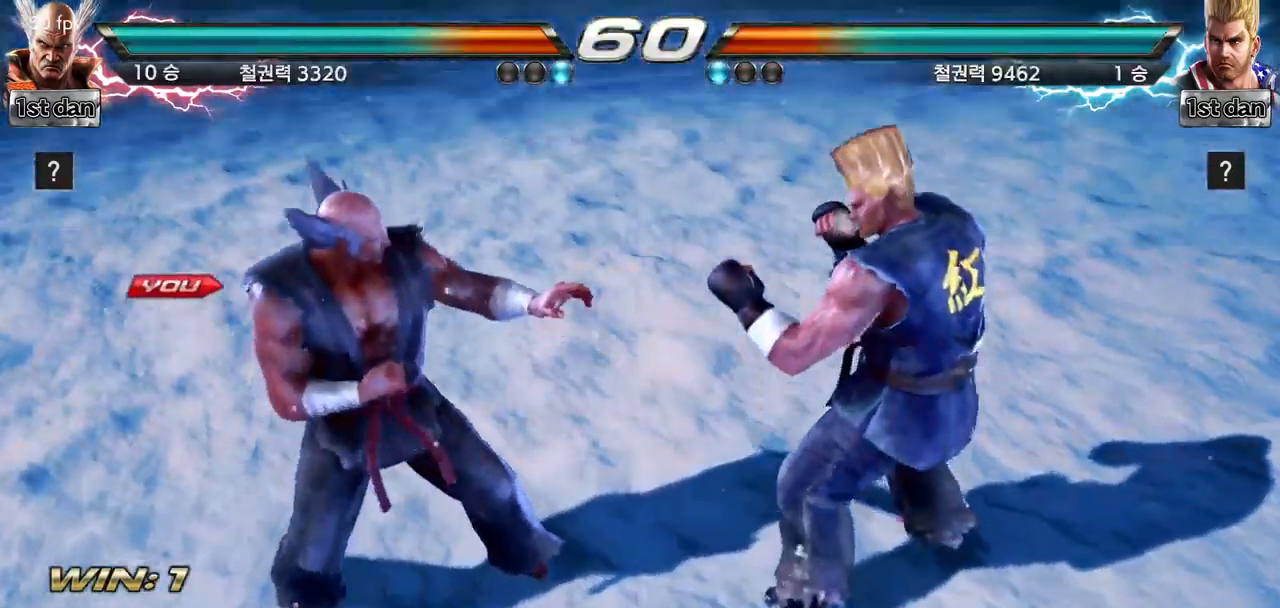
{"buttons": [], "left_stick": "center", "events": []}
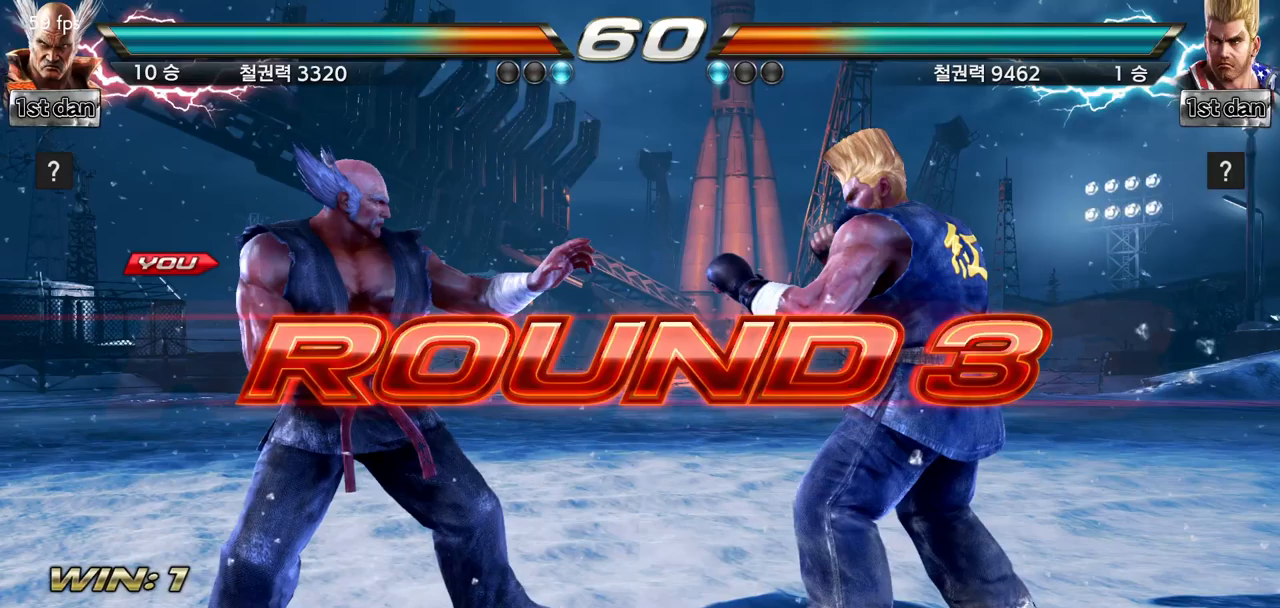
{"buttons": [], "left_stick": "center", "events": []}
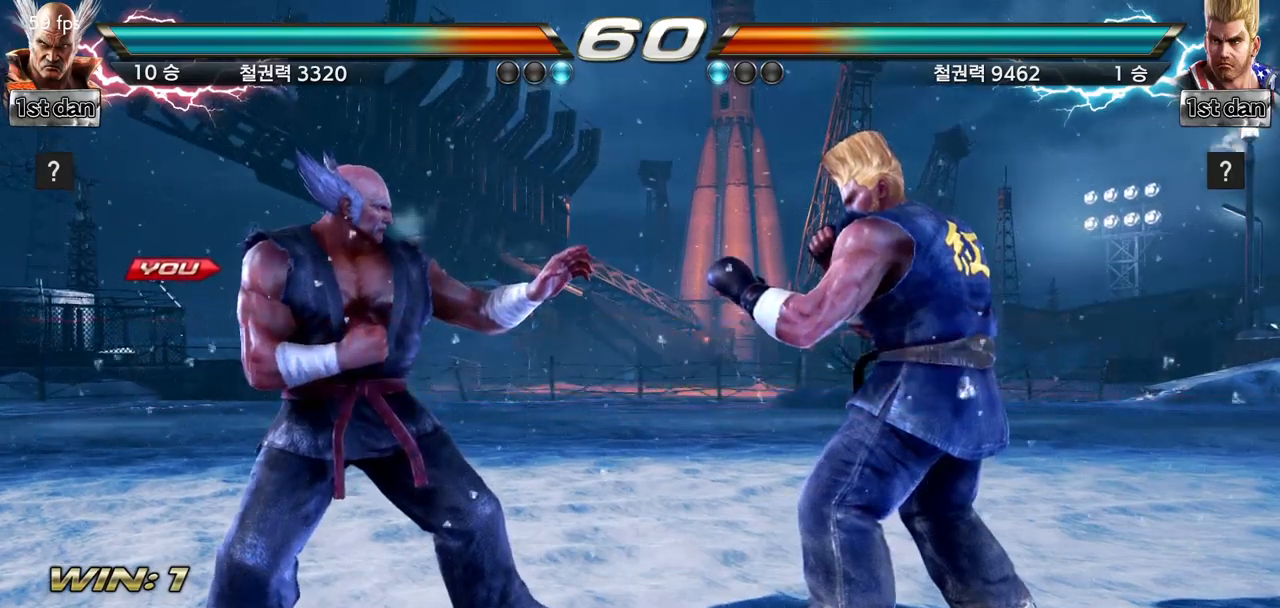
{"buttons": [], "left_stick": "center", "events": []}
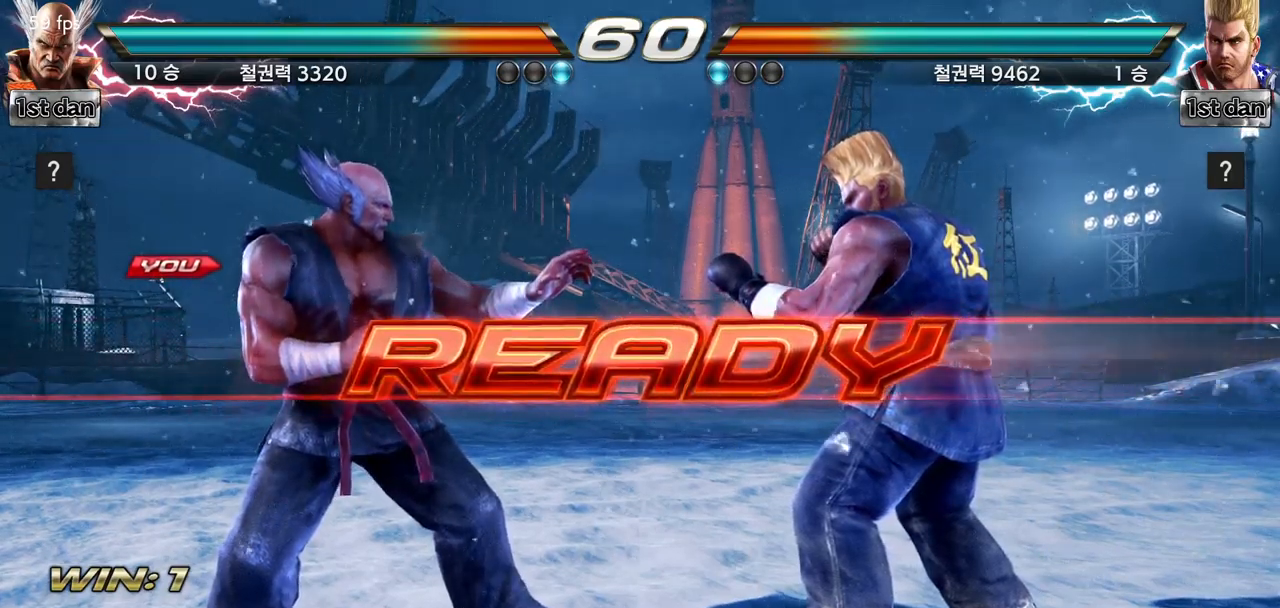
{"buttons": [], "left_stick": "center", "events": []}
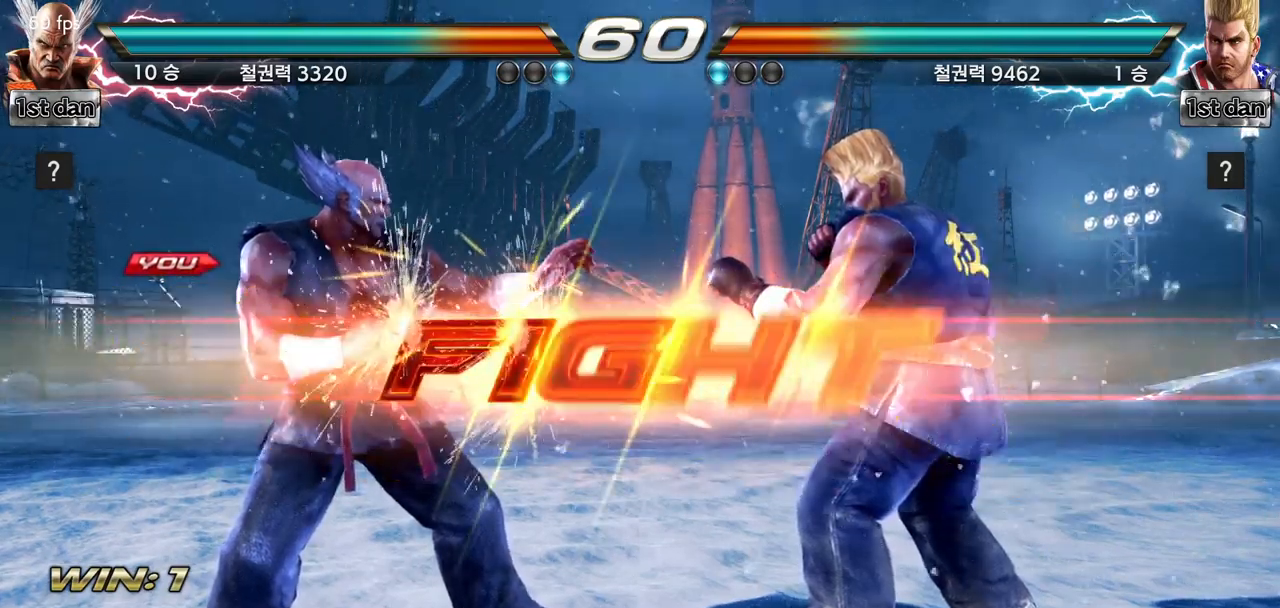
{"buttons": [], "left_stick": "center", "events": [[383, "SQUARE", "down"], [433, "SQUARE", "up"]]}
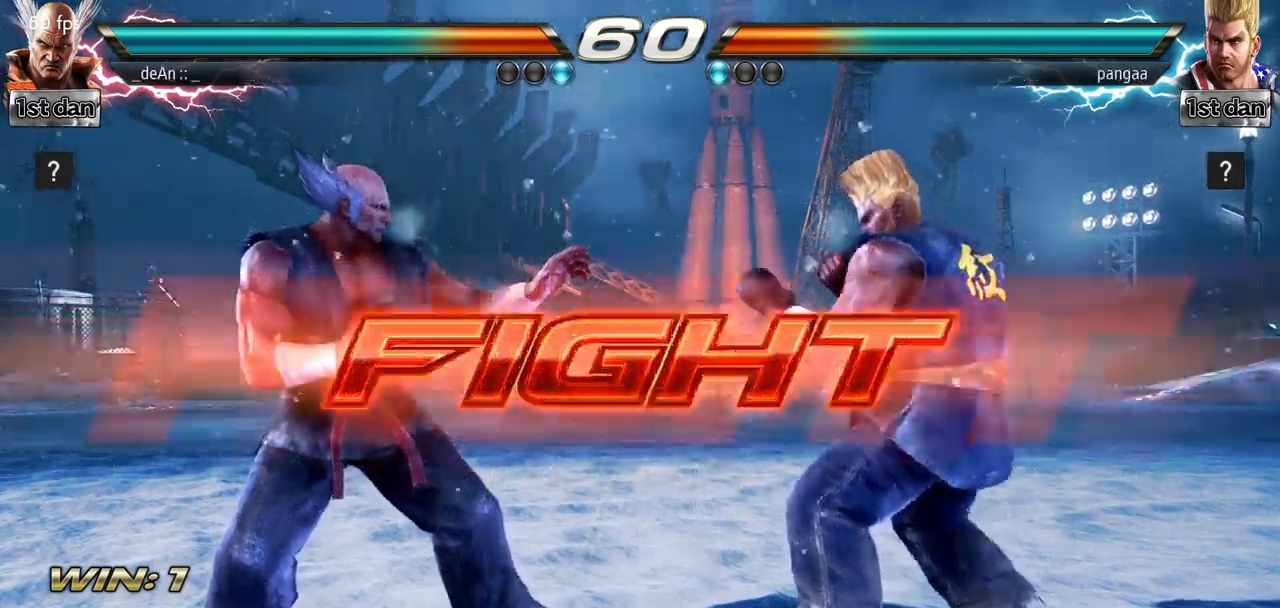
{"buttons": [], "left_stick": "center", "events": [[17, "SQUARE", "down"], [200, "TRIANGLE", "down"], [250, "SQUARE", "up"], [334, "TRIANGLE", "up"], [400, "TRIANGLE", "down"], [484, "TRIANGLE", "up"]]}